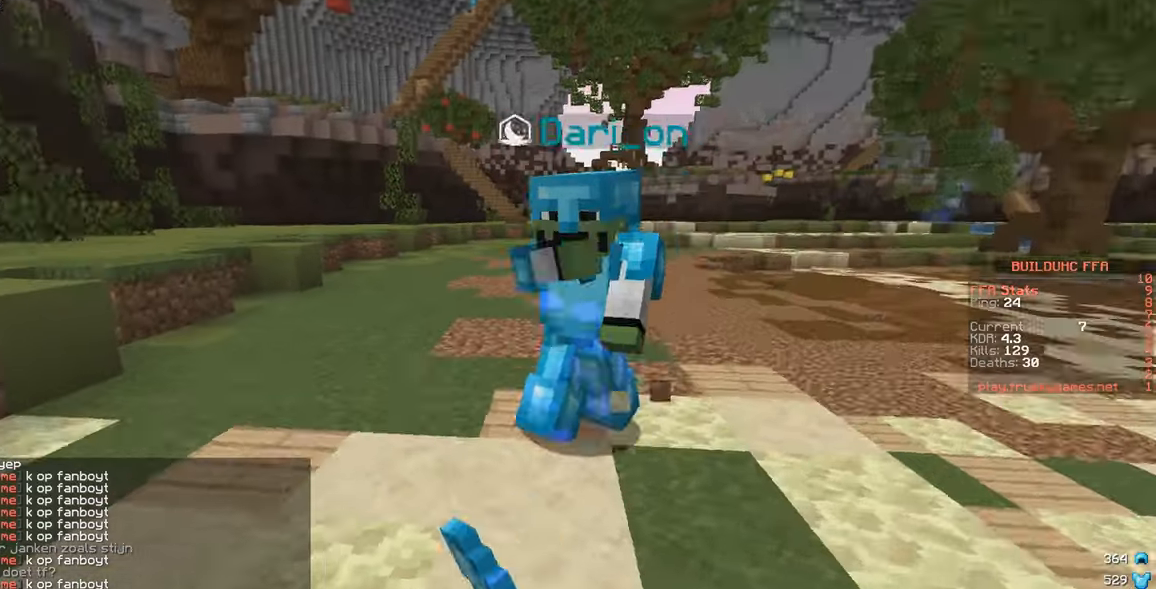
Gameplay with keyboard and mouse; each line is a JSON object with the keys and mouse buttons held at the frame after it. "events" lists presses ("down") and releases ("up") of "a", "d", "s", "w", "mouse_left" and "mouse_right" between this image and that frame as [ms after this image, input, new state], when the widget could be followed in between. "mouse_left", "mouse_right" = the "left", "right" buttons of the "mouse" list. No other keys are recorded. Fast repeated clicks can show as one long hold. Mouse movement is not recorded.
{"keys": ["d", "w"], "mouse": ["left"], "events": []}
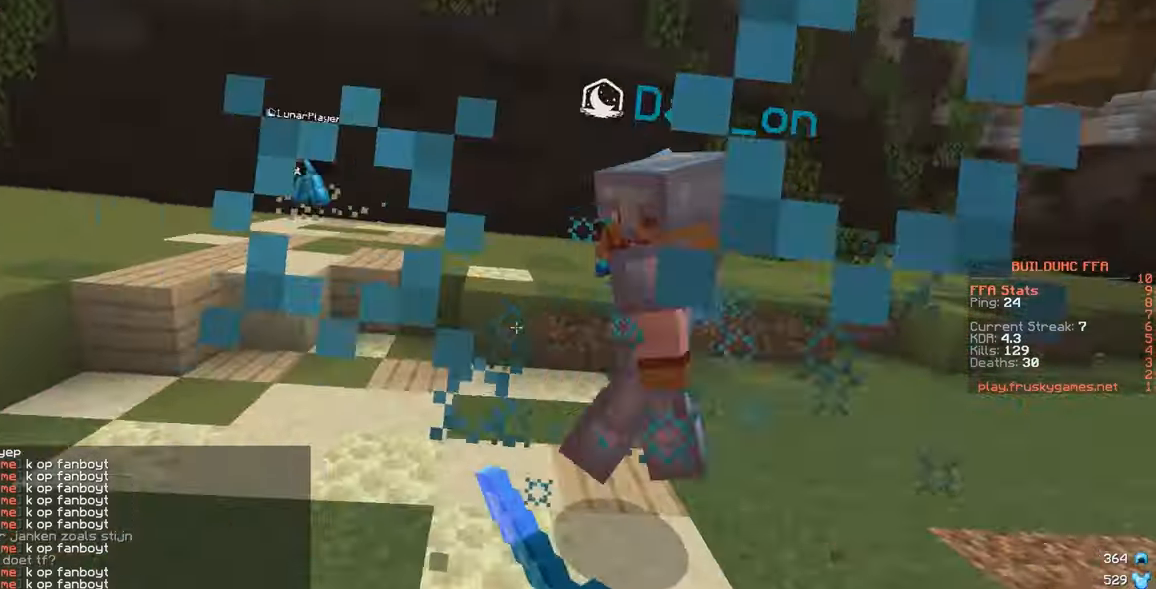
{"keys": ["w"], "mouse": ["left"], "events": [[384, "d", "up"]]}
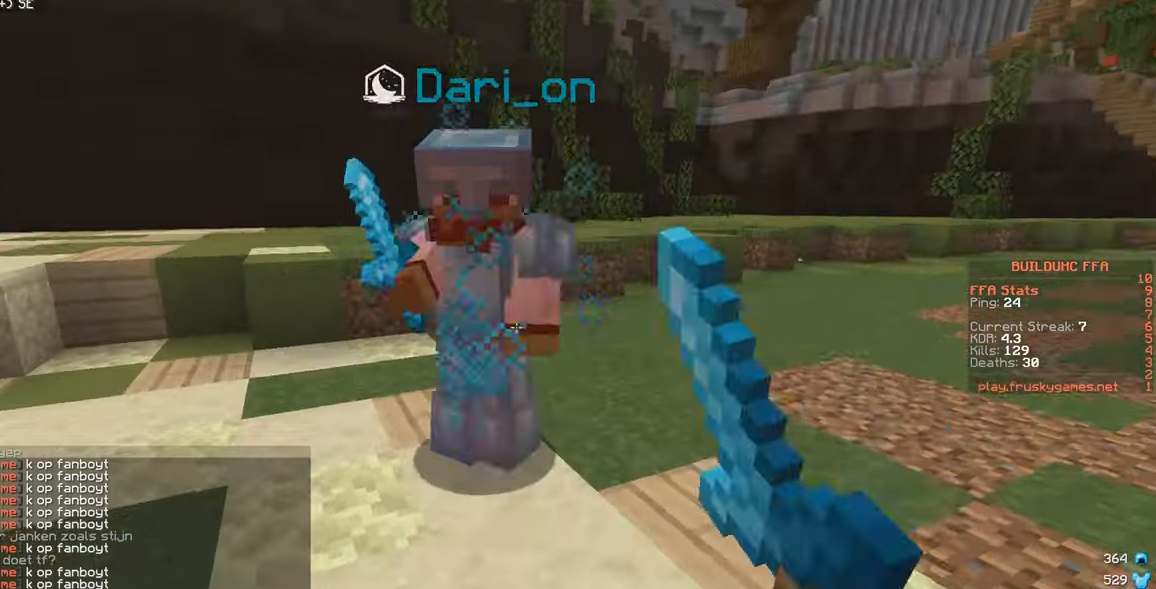
{"keys": ["d", "w"], "mouse": ["left"], "events": [[450, "d", "down"]]}
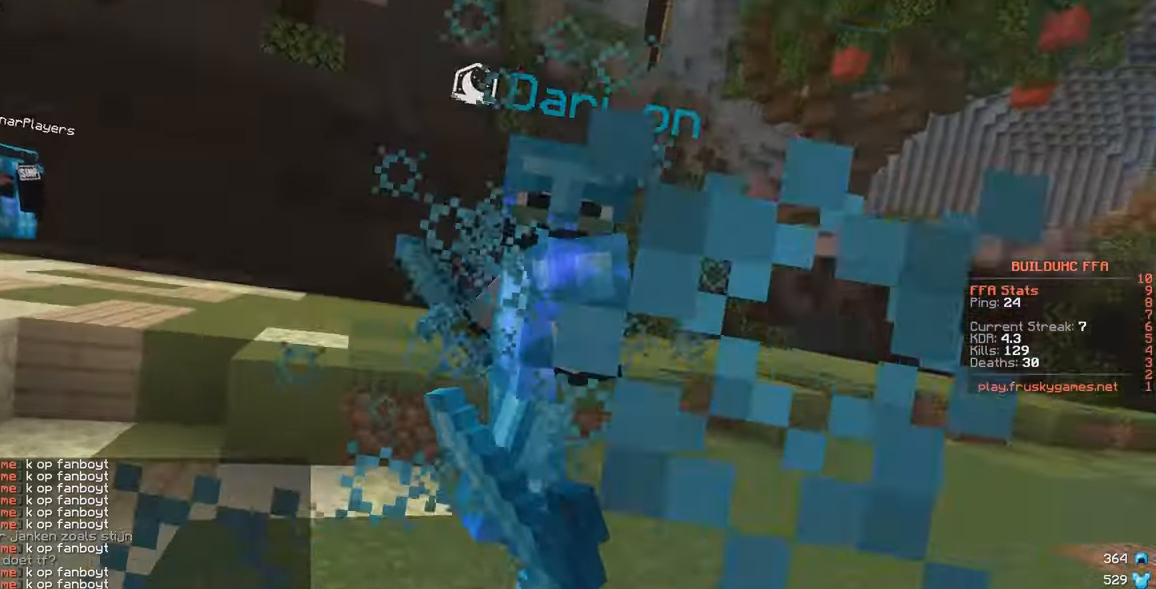
{"keys": ["d", "w"], "mouse": ["left"], "events": [[117, "d", "up"], [267, "d", "down"], [284, "mouse_left", "up"], [350, "mouse_right", "down"], [450, "mouse_right", "up"], [500, "mouse_left", "down"]]}
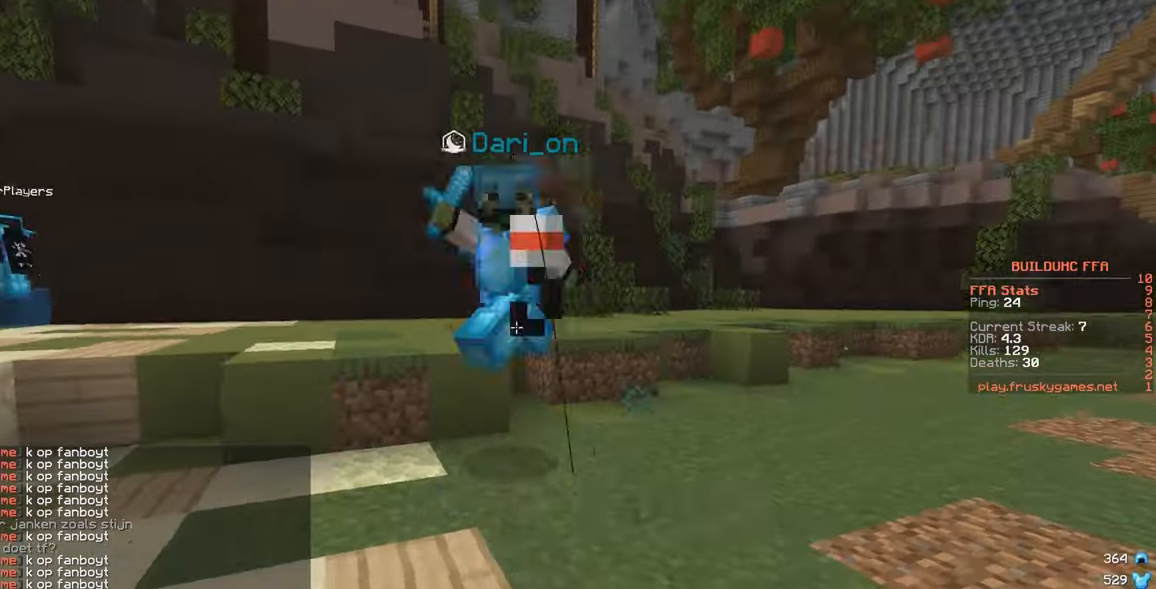
{"keys": ["a", "w"], "mouse": ["left"], "events": [[400, "d", "up"], [417, "a", "down"]]}
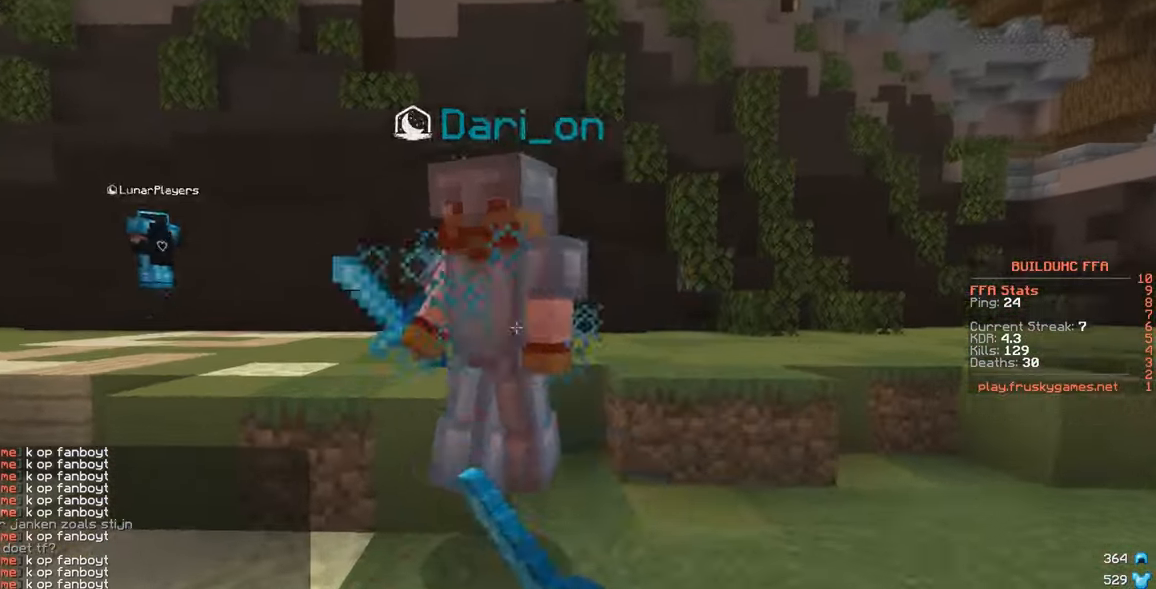
{"keys": ["a", "w"], "mouse": ["left"], "events": [[34, "d", "down"], [100, "a", "up"], [267, "d", "up"], [434, "a", "down"]]}
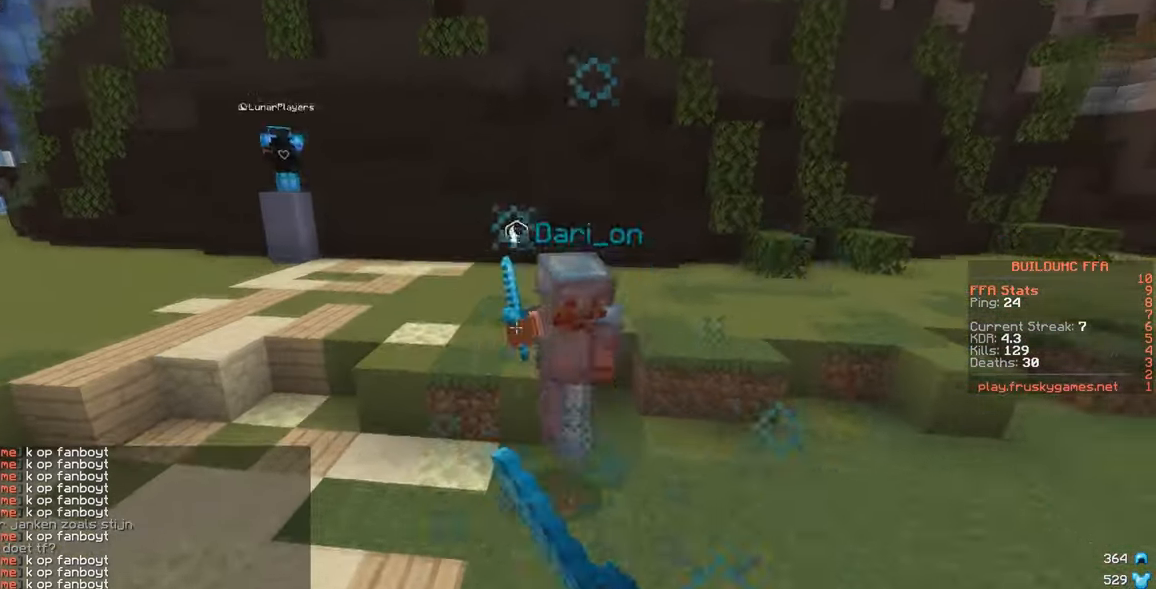
{"keys": ["d", "w"], "mouse": ["left"], "events": [[67, "a", "up"], [67, "mouse_left", "up"], [200, "mouse_right", "down"], [317, "mouse_right", "up"], [367, "d", "down"], [367, "mouse_left", "down"]]}
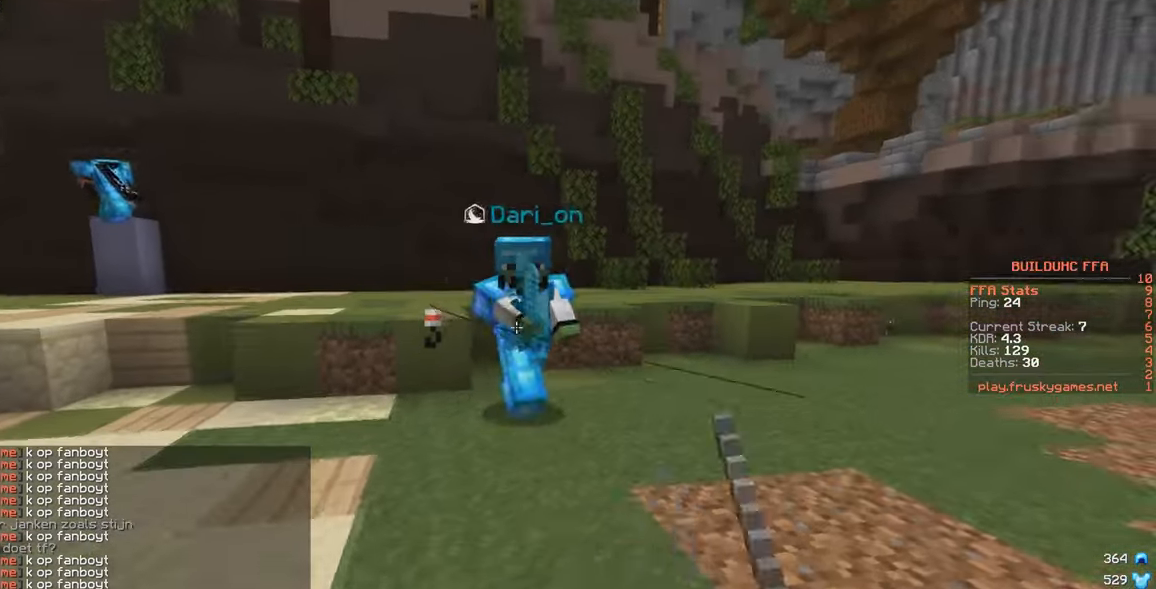
{"keys": ["d", "w"], "mouse": ["left"], "events": [[184, "d", "up"], [284, "a", "down"], [417, "d", "down"], [434, "a", "up"]]}
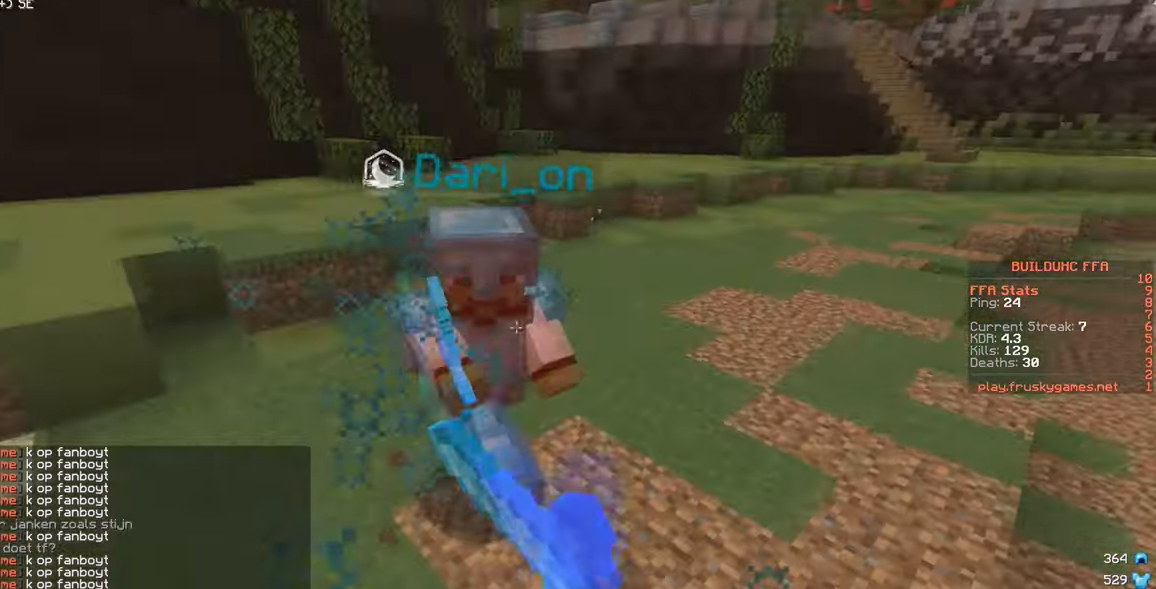
{"keys": ["d", "w"], "mouse": ["left"], "events": [[100, "d", "up"], [367, "d", "down"]]}
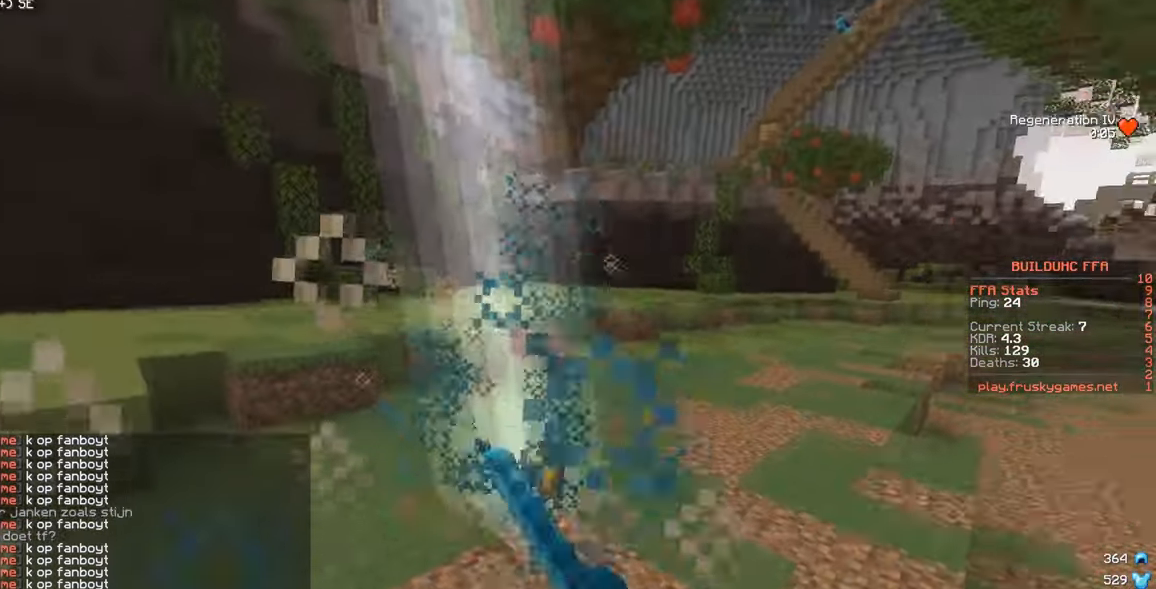
{"keys": ["w"], "mouse": ["left"], "events": [[133, "mouse_left", "up"], [166, "mouse_right", "down"], [266, "mouse_right", "up"], [300, "d", "up"], [466, "mouse_left", "down"]]}
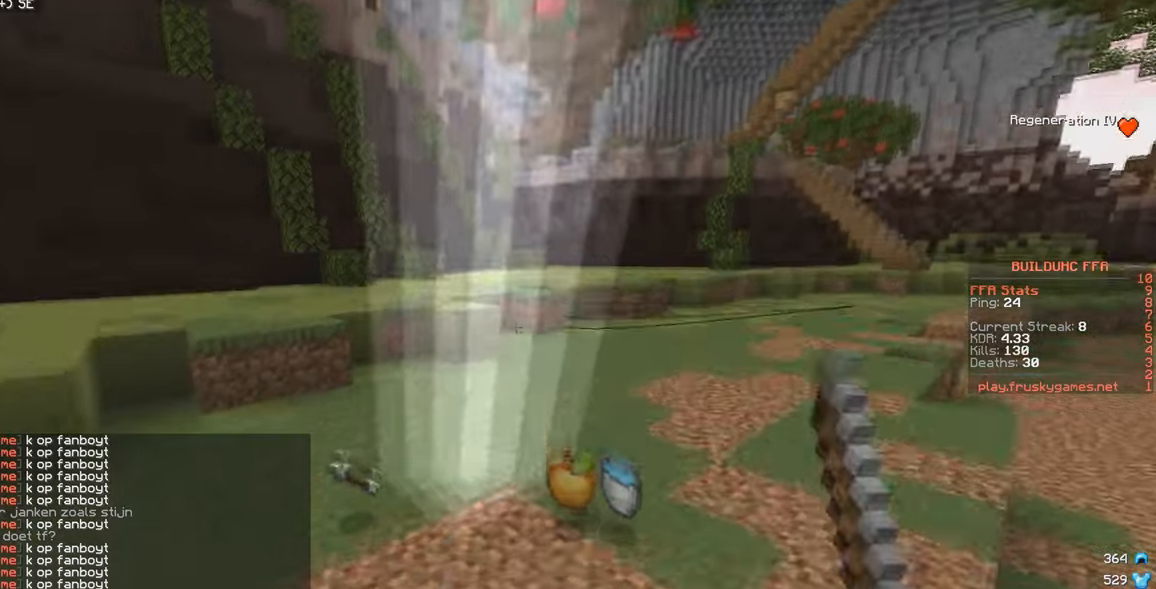
{"keys": ["w"], "mouse": [], "events": [[183, "mouse_left", "up"], [233, "mouse_left", "down"], [366, "mouse_left", "up"]]}
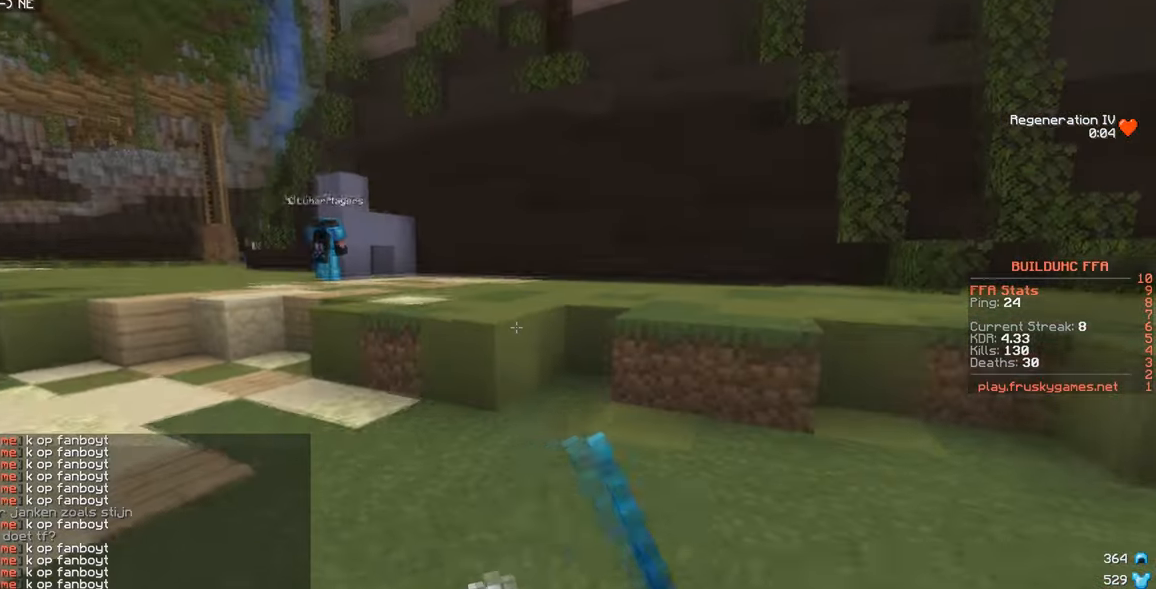
{"keys": ["a", "w"], "mouse": [], "events": [[333, "a", "down"]]}
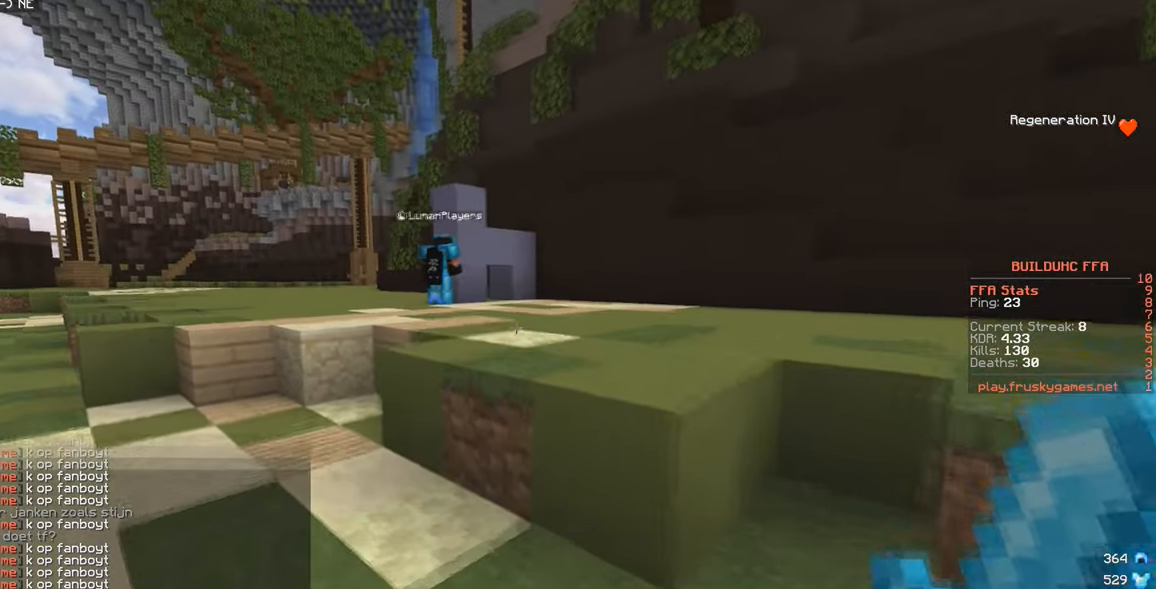
{"keys": ["w"], "mouse": [], "events": [[100, "a", "up"], [366, "a", "down"], [483, "a", "up"]]}
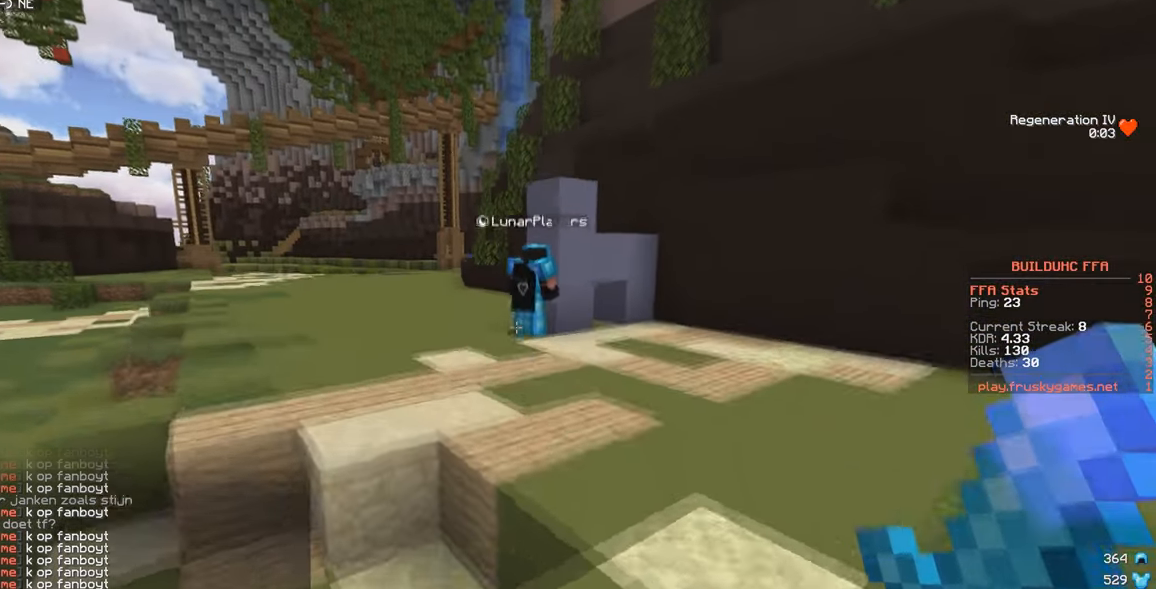
{"keys": ["a", "w"], "mouse": [], "events": [[183, "a", "down"], [233, "mouse_left", "down"], [300, "mouse_left", "up"]]}
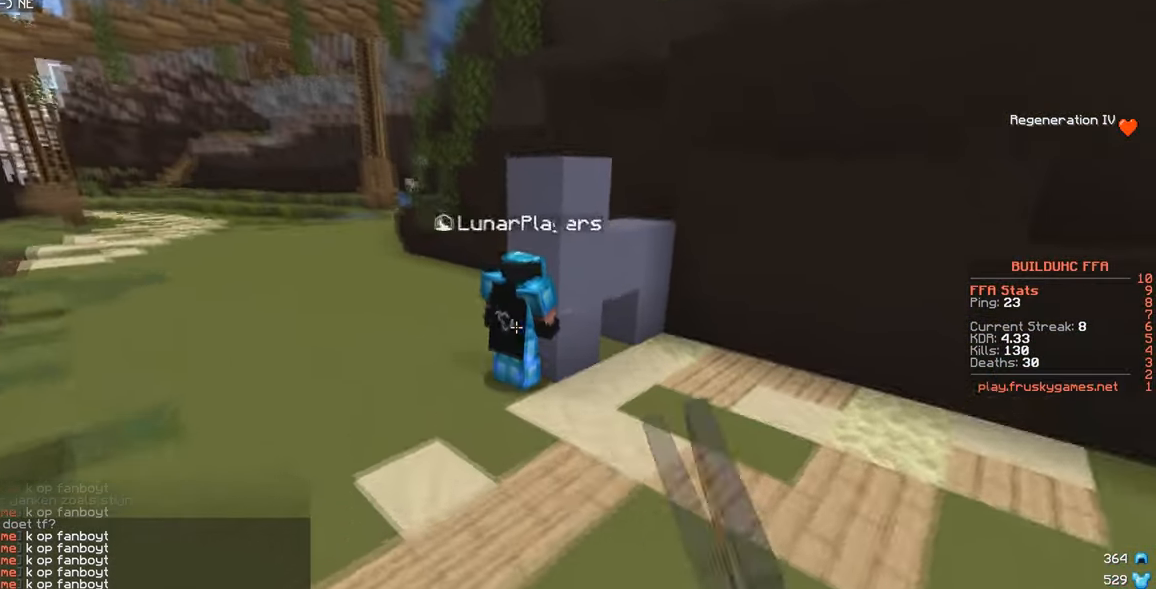
{"keys": ["a", "w"], "mouse": ["right"], "events": [[150, "a", "up"], [266, "a", "down"], [450, "mouse_right", "down"]]}
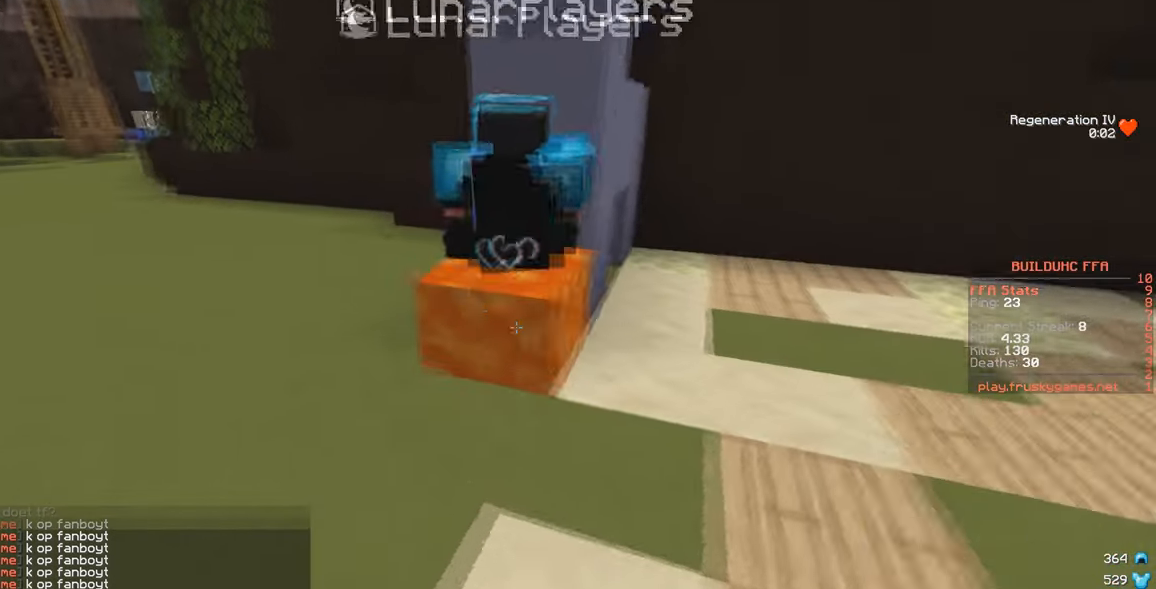
{"keys": ["a", "w"], "mouse": [], "events": [[33, "a", "up"], [50, "mouse_right", "up"], [50, "w", "up"], [100, "mouse_right", "down"], [150, "w", "down"], [183, "mouse_right", "up"], [216, "mouse_left", "down"], [466, "a", "down"], [500, "mouse_left", "up"]]}